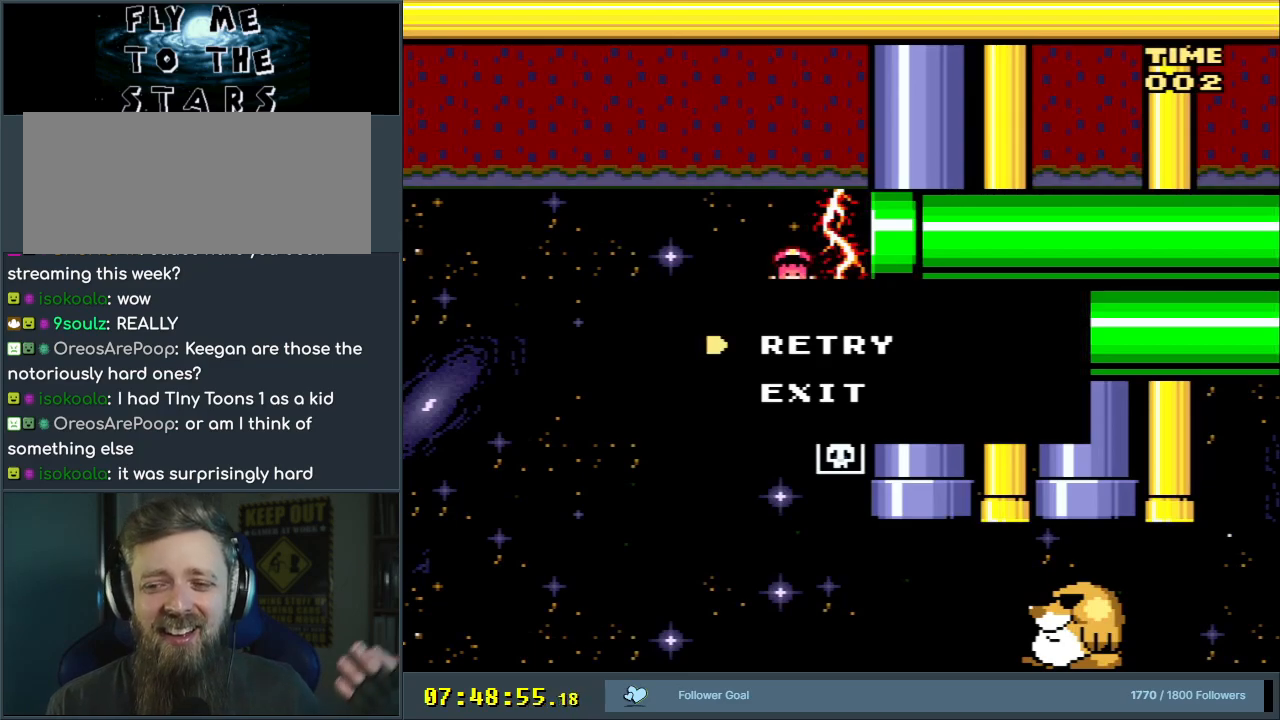
Gameplay with a controller (Nintendo layout); each line is a JSON object with the inputs held at the frame after it. "events" lists button and stick changes between this image and that frame as [ms after this image, input, new state], when the widget could be followed in between. Not read: L3 R3.
{"buttons": [], "events": []}
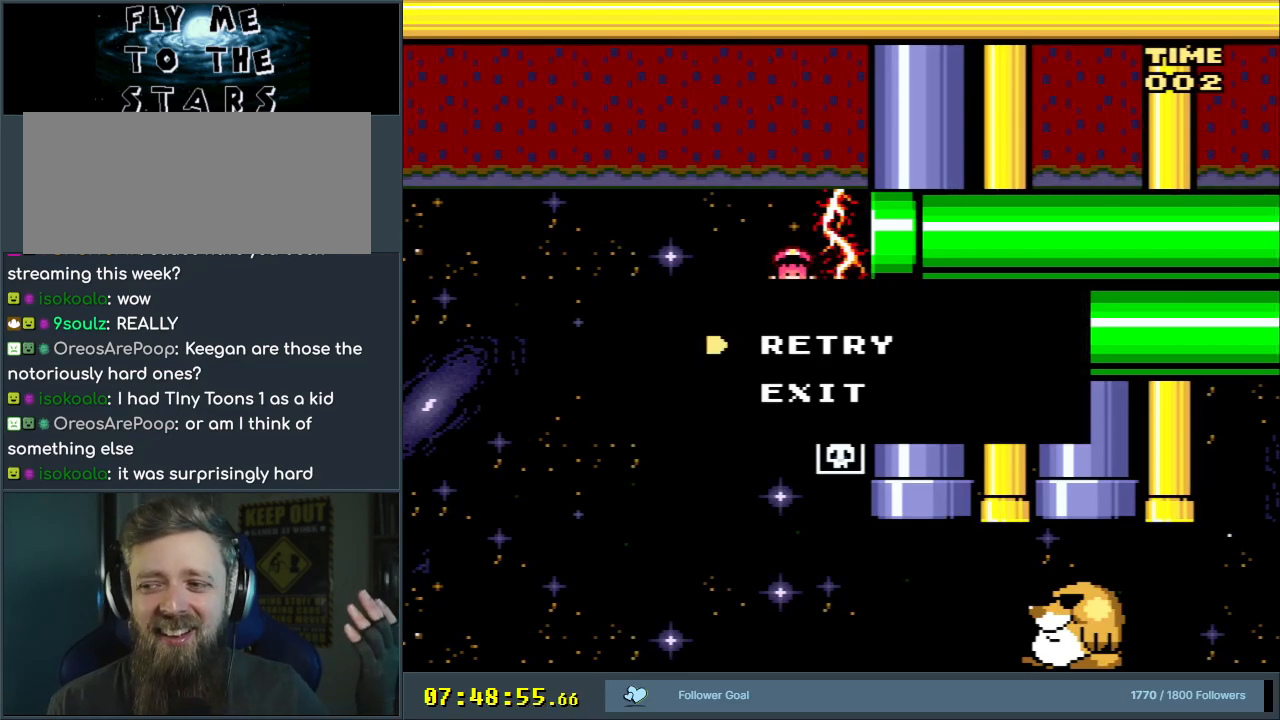
{"buttons": [], "events": []}
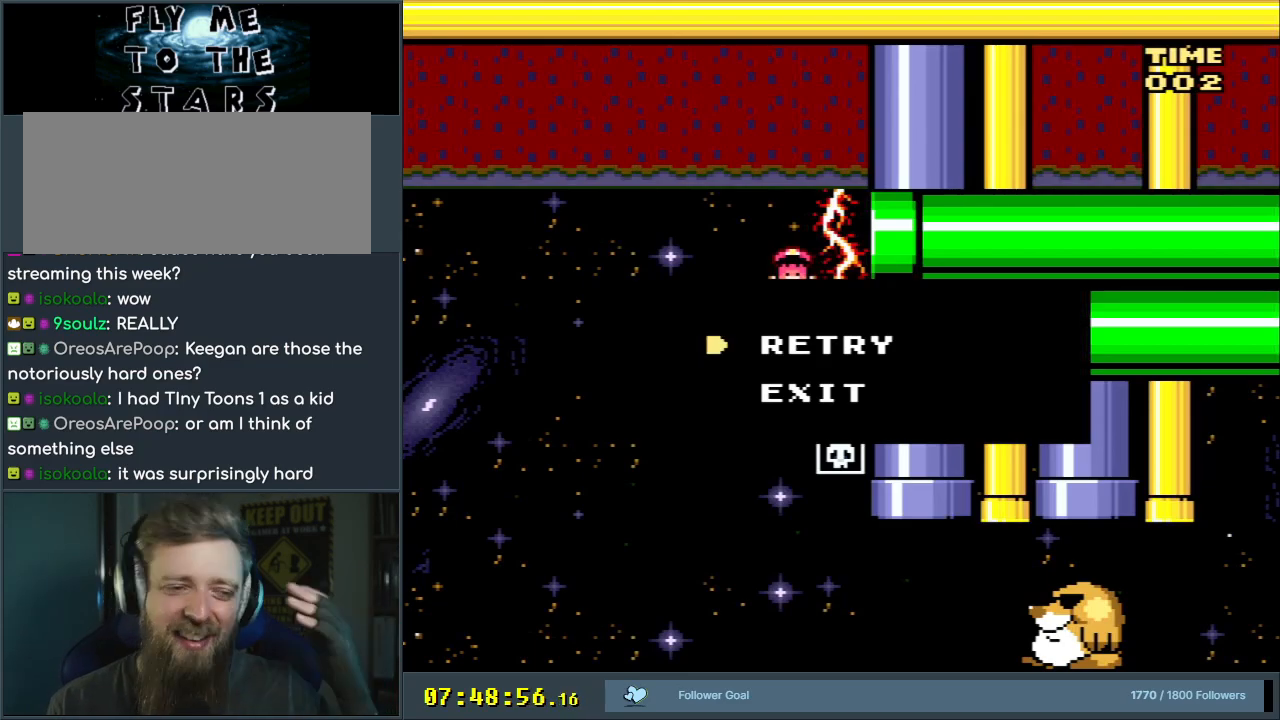
{"buttons": [], "events": []}
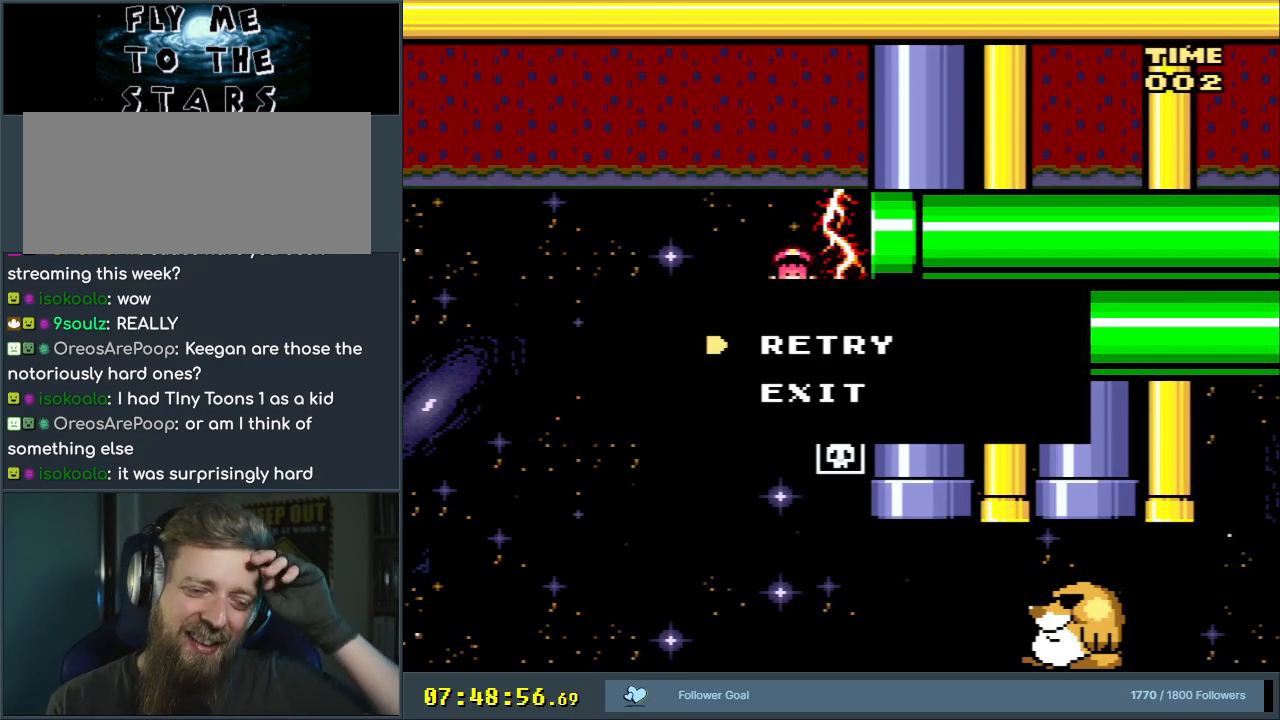
{"buttons": [], "events": []}
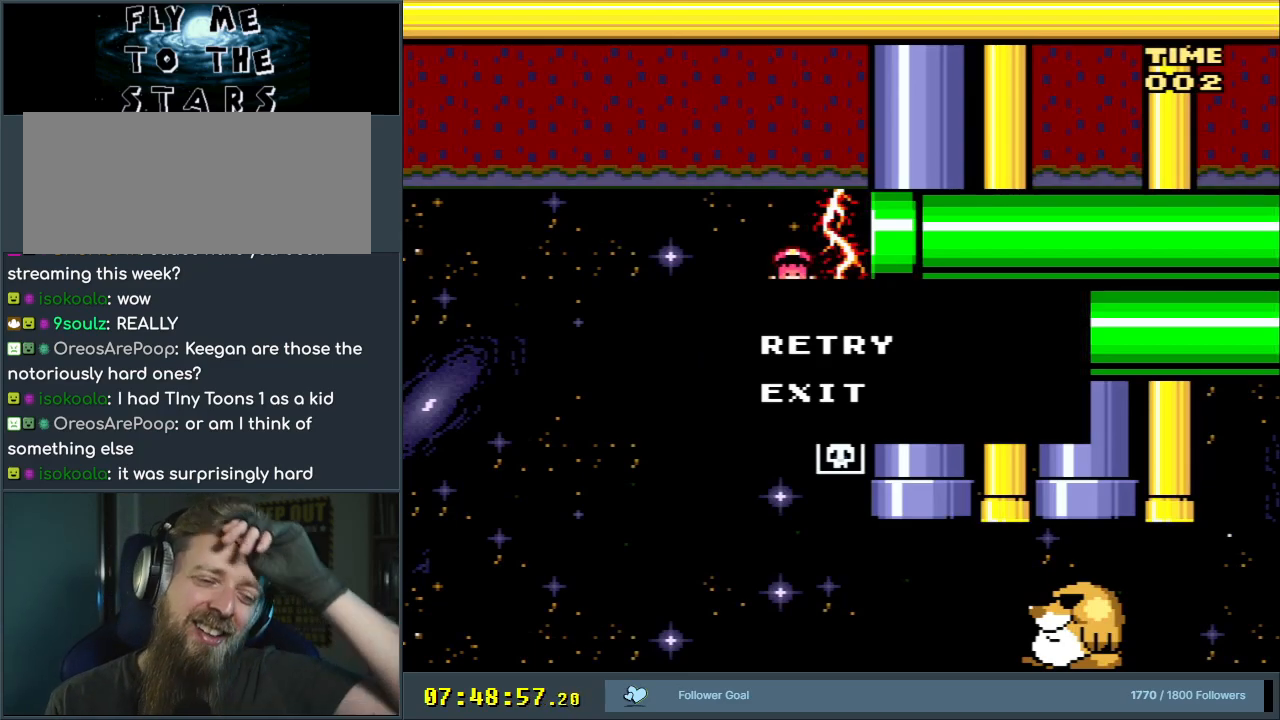
{"buttons": ["B", "Y", "DPAD_RIGHT"], "events": [[333, "B", "down"], [333, "DPAD_RIGHT", "down"], [333, "Y", "down"]]}
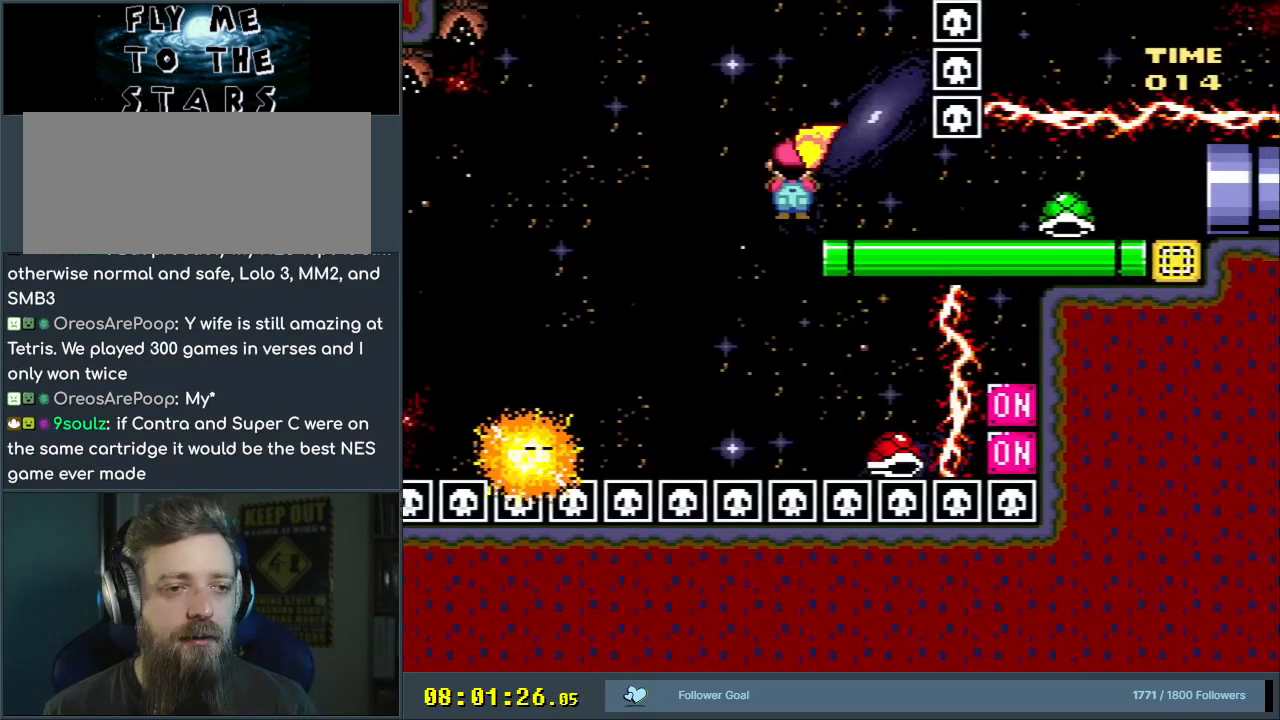
{"buttons": ["Y", "DPAD_UP", "DPAD_RIGHT"], "events": [[167, "B", "up"], [500, "DPAD_UP", "down"]]}
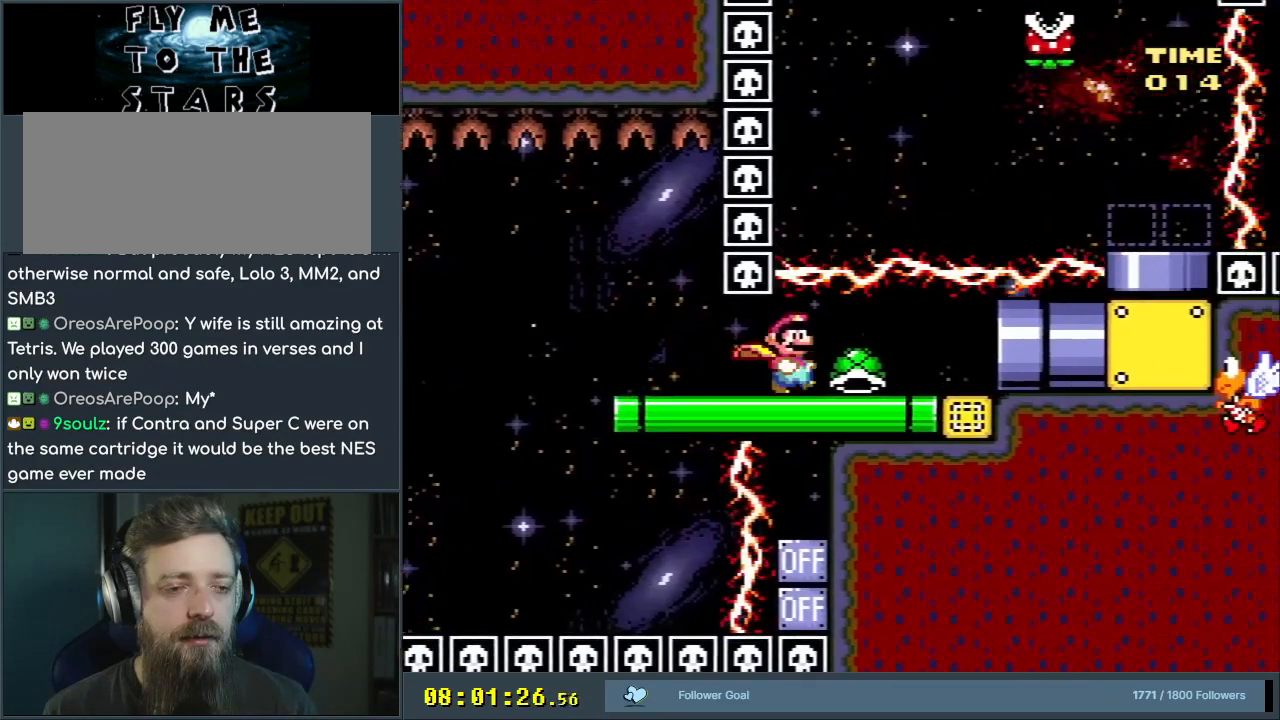
{"buttons": ["B", "Y", "DPAD_UP"], "events": [[150, "Y", "up"], [200, "Y", "down"], [500, "B", "down"], [500, "DPAD_RIGHT", "up"]]}
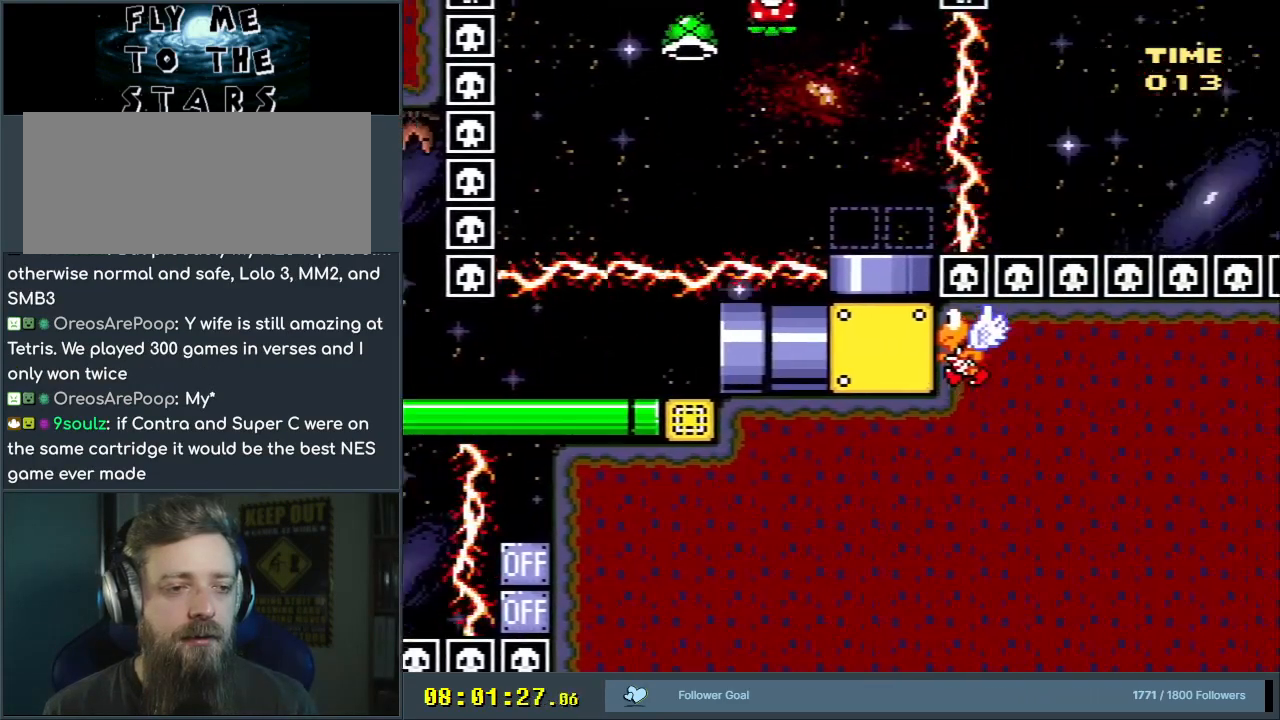
{"buttons": ["B", "Y", "DPAD_LEFT"], "events": [[17, "DPAD_UP", "up"], [50, "DPAD_LEFT", "down"]]}
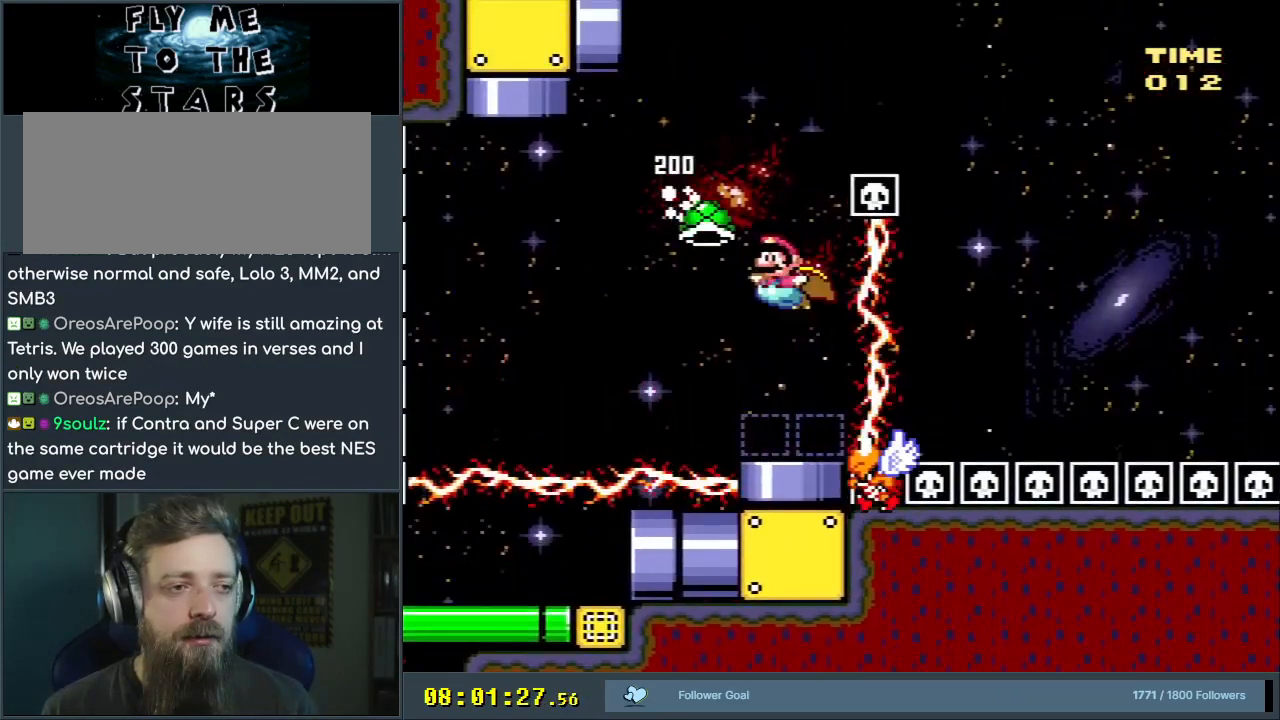
{"buttons": ["B", "DPAD_LEFT"], "events": [[500, "Y", "up"]]}
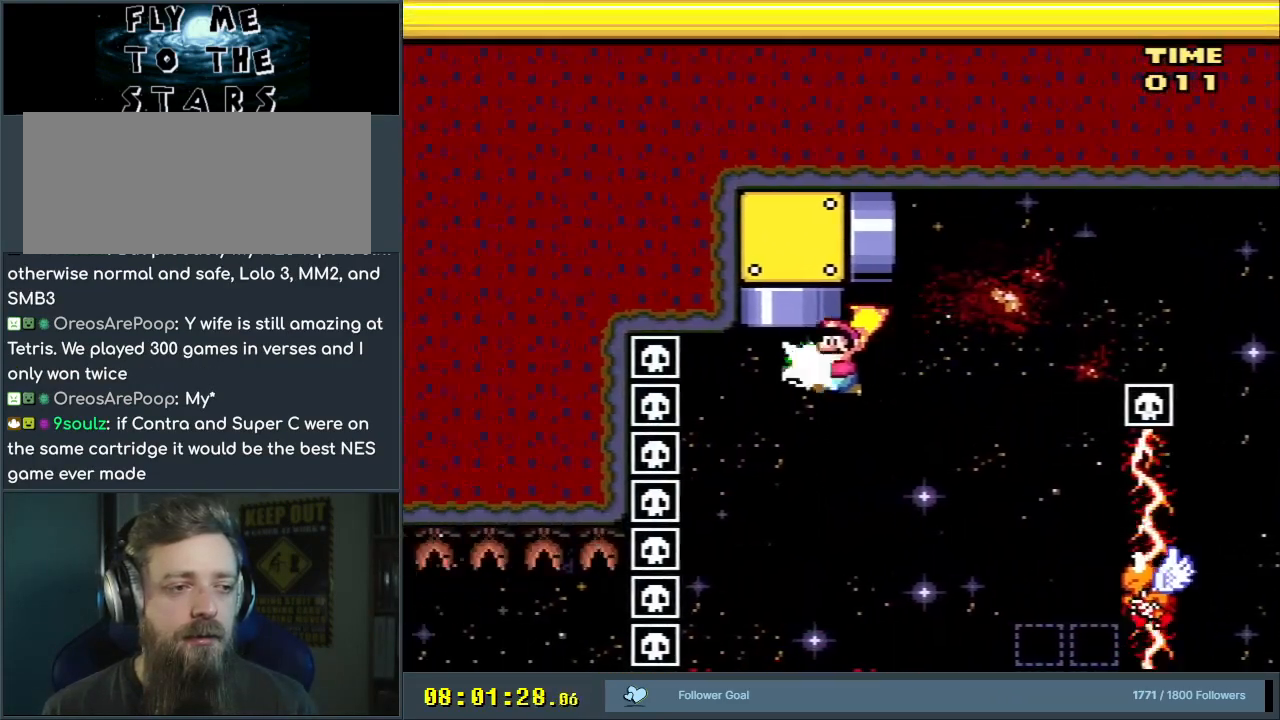
{"buttons": ["Y", "DPAD_RIGHT"], "events": [[33, "DPAD_UP", "down"], [67, "DPAD_LEFT", "up"], [83, "DPAD_RIGHT", "down"], [83, "Y", "down"], [367, "B", "up"], [400, "DPAD_UP", "up"]]}
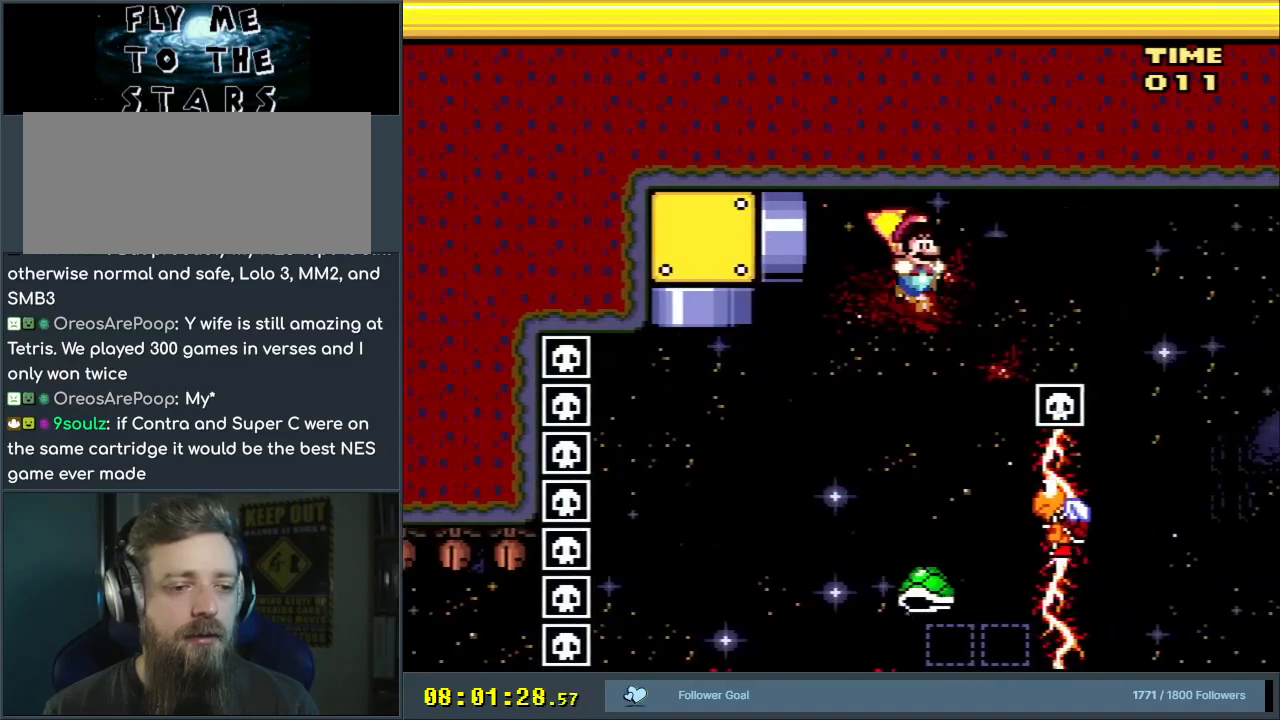
{"buttons": ["Y"], "events": [[67, "B", "down"], [233, "DPAD_RIGHT", "up"], [267, "Y", "up"], [317, "B", "up"], [333, "Y", "down"]]}
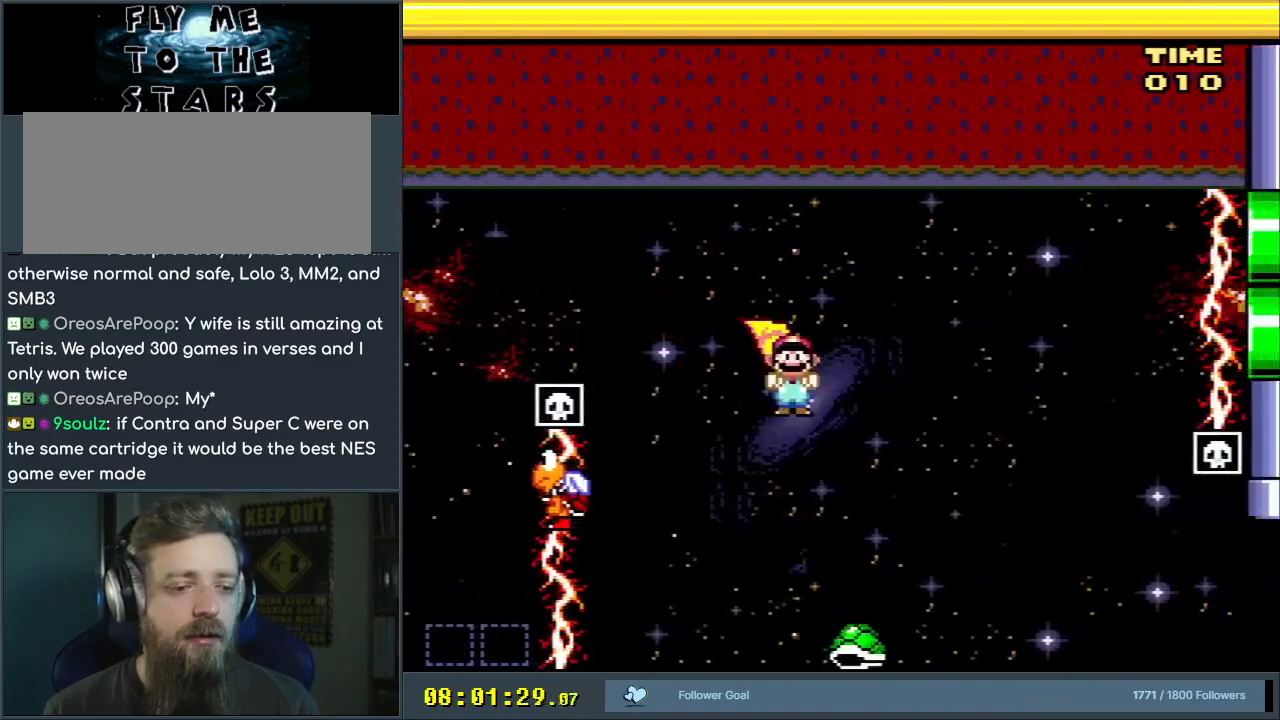
{"buttons": ["Y"], "events": []}
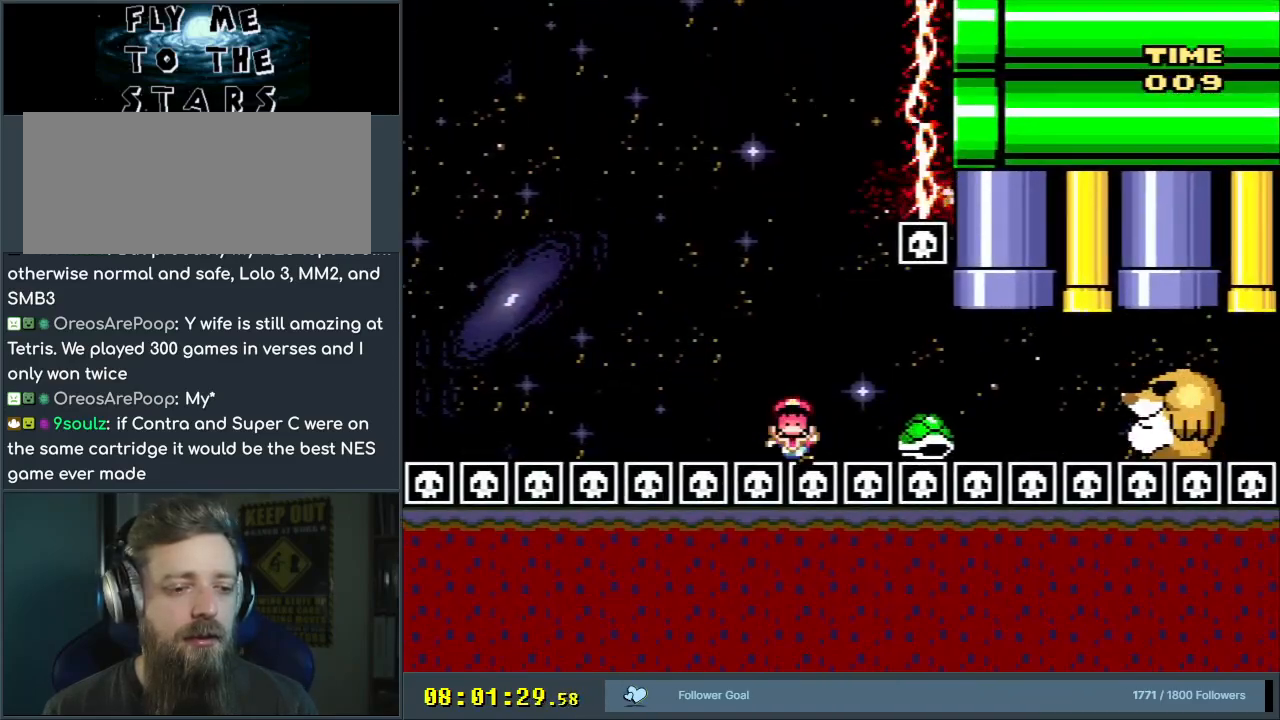
{"buttons": ["Y"], "events": []}
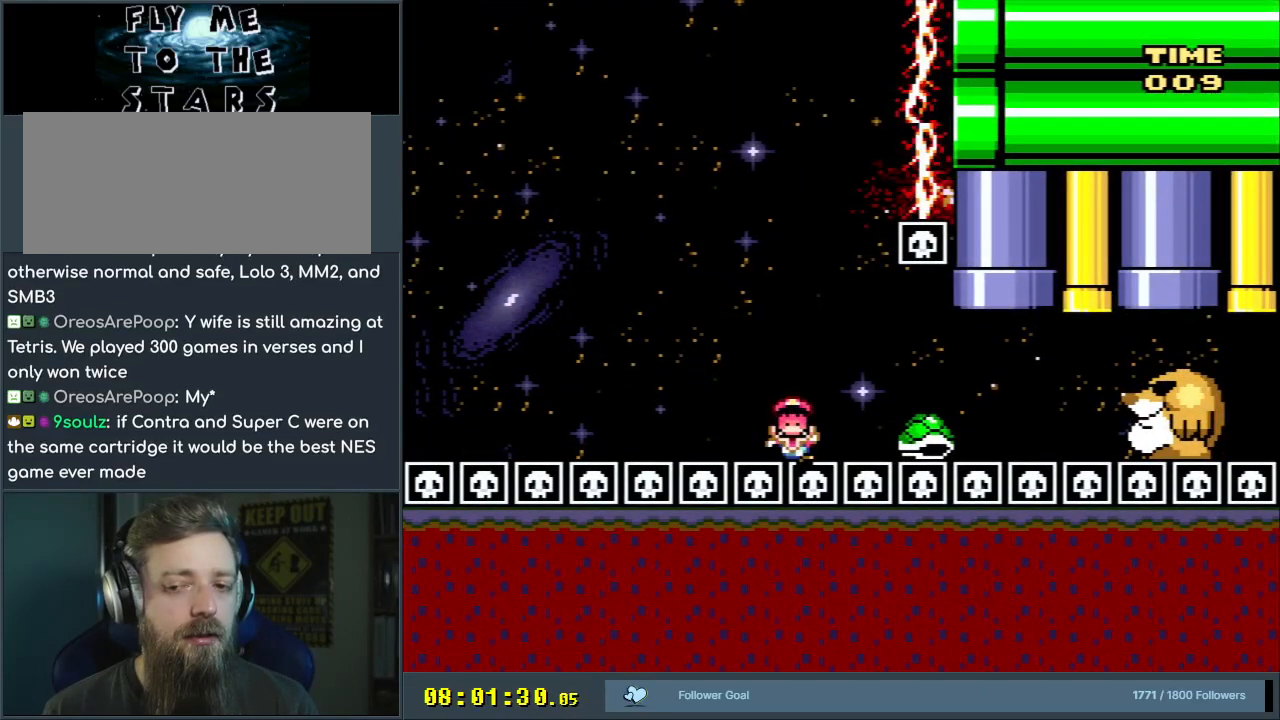
{"buttons": ["Y"], "events": []}
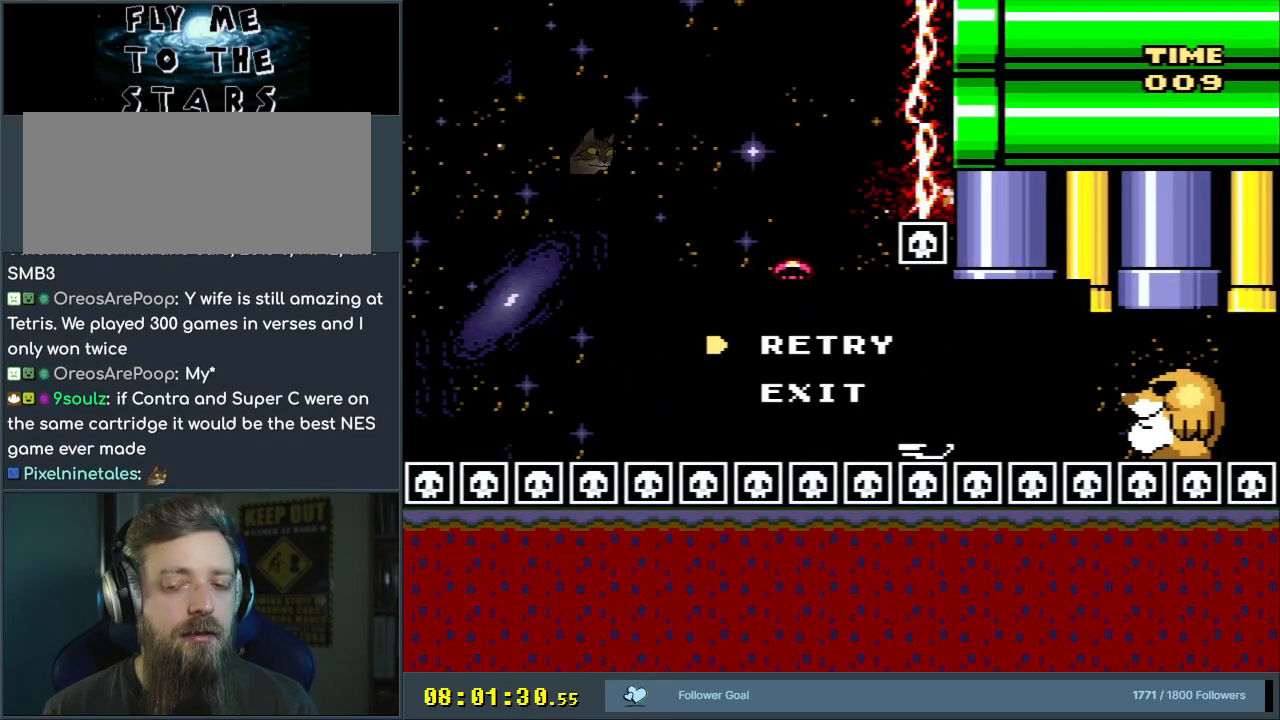
{"buttons": ["Y"], "events": []}
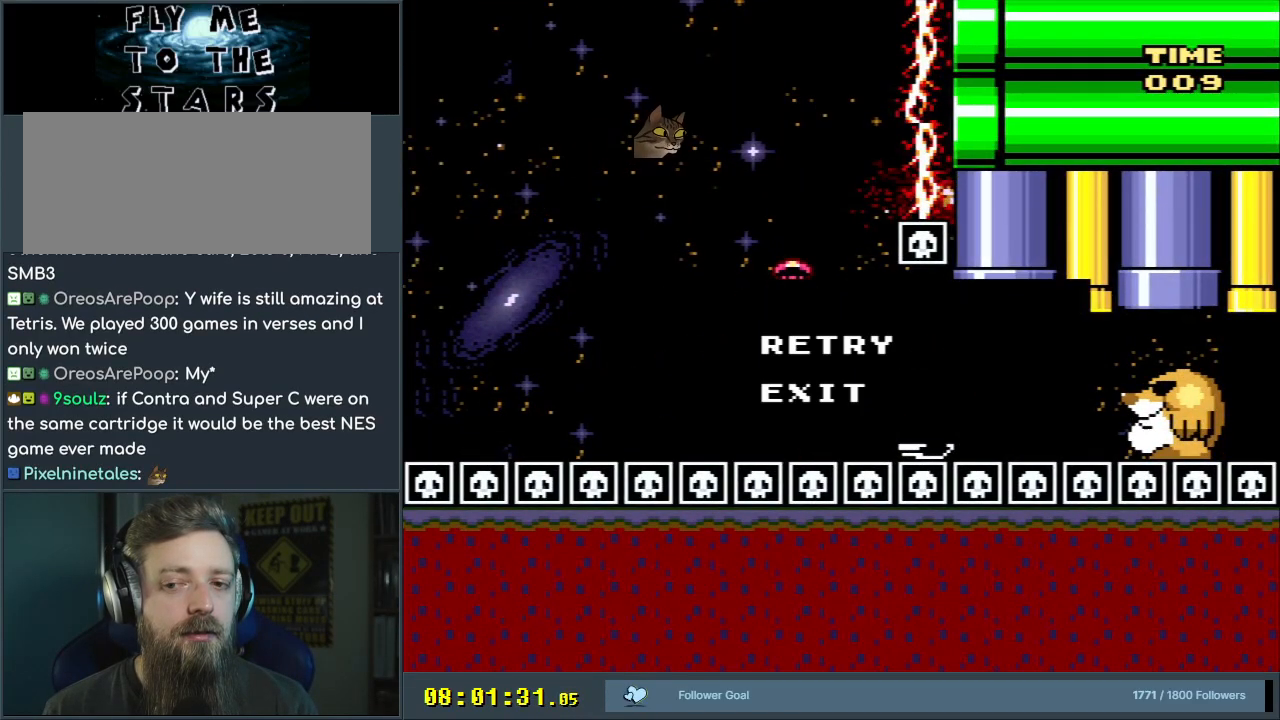
{"buttons": ["A"], "events": [[183, "Y", "up"], [333, "A", "down"], [417, "A", "up"], [483, "A", "down"]]}
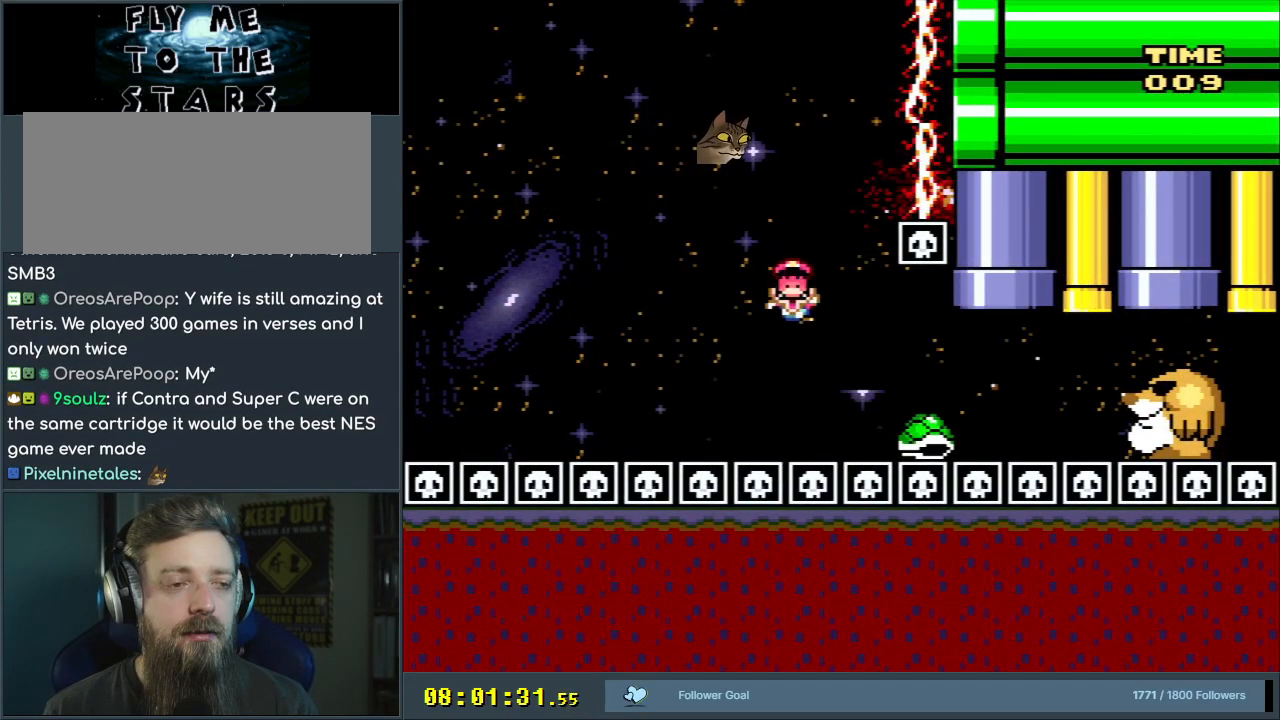
{"buttons": [], "events": [[250, "A", "up"]]}
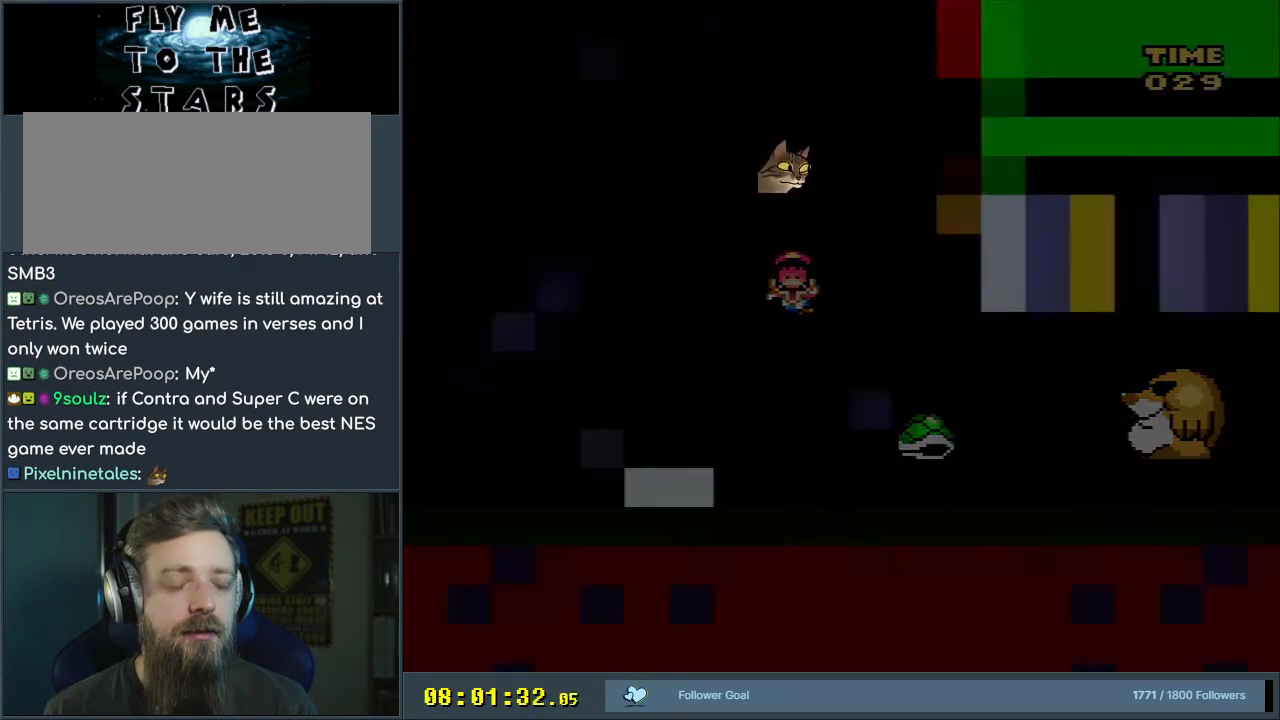
{"buttons": ["Y", "DPAD_UP", "DPAD_LEFT"], "events": [[267, "DPAD_LEFT", "down"], [267, "DPAD_UP", "down"], [267, "Y", "down"]]}
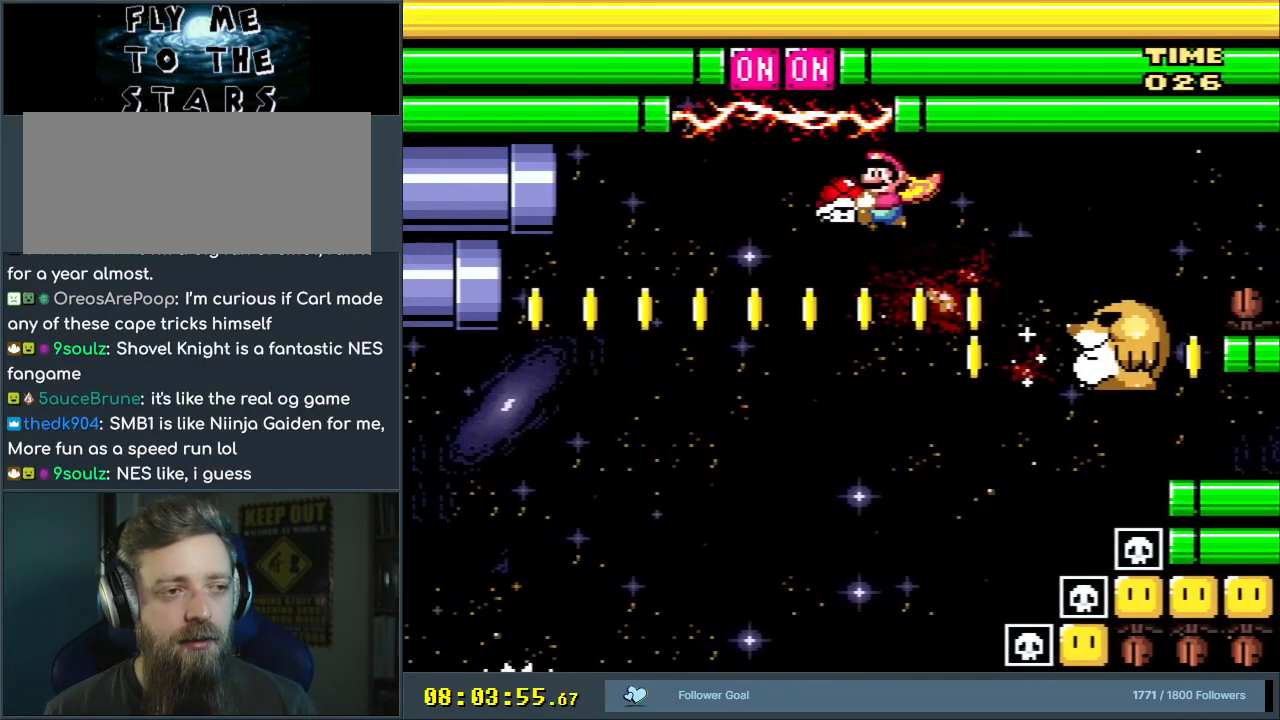
{"buttons": ["Y", "DPAD_LEFT"], "events": [[100, "Y", "up"], [133, "DPAD_UP", "up"], [167, "Y", "down"]]}
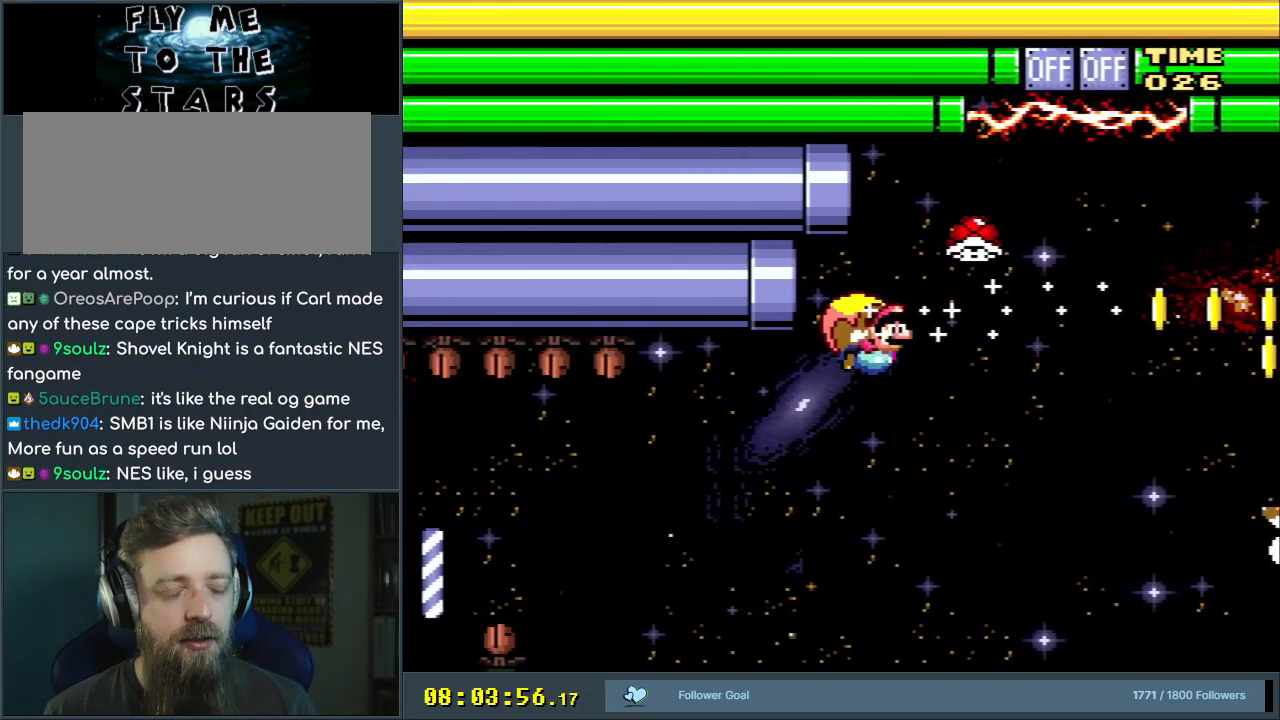
{"buttons": ["Y", "DPAD_RIGHT"], "events": [[167, "DPAD_LEFT", "up"], [350, "DPAD_RIGHT", "down"]]}
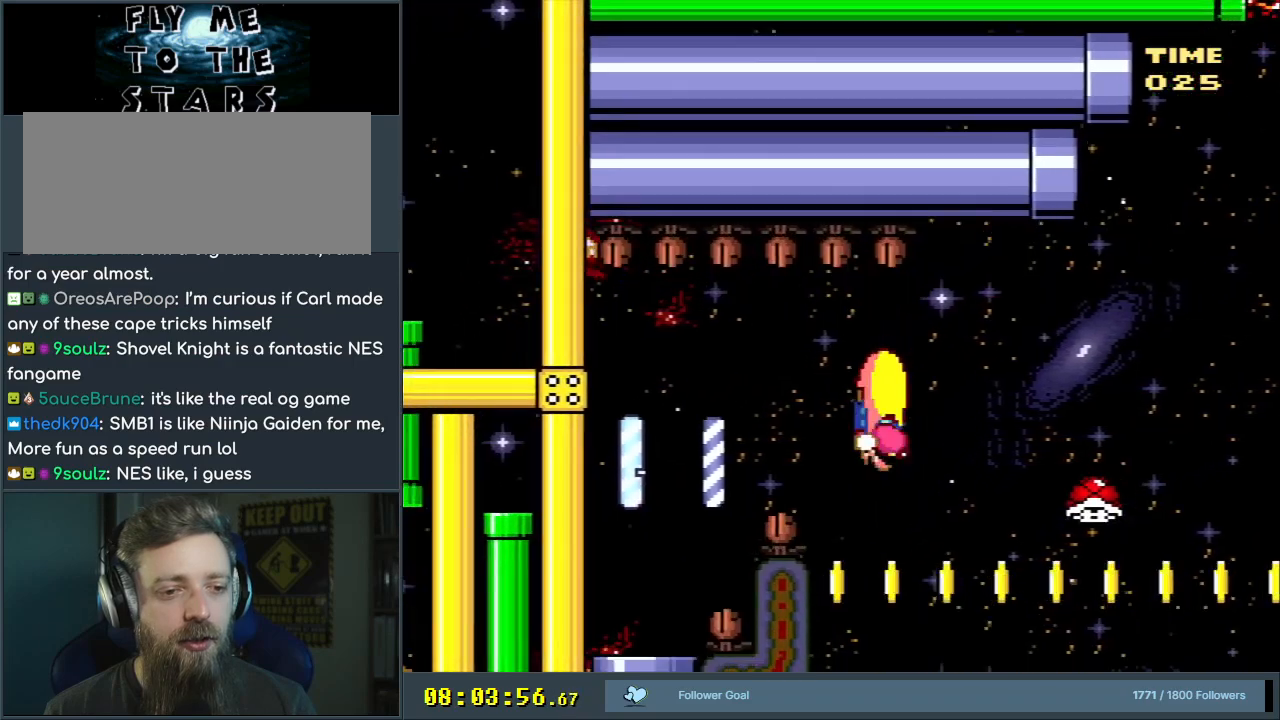
{"buttons": ["Y", "DPAD_RIGHT"], "events": []}
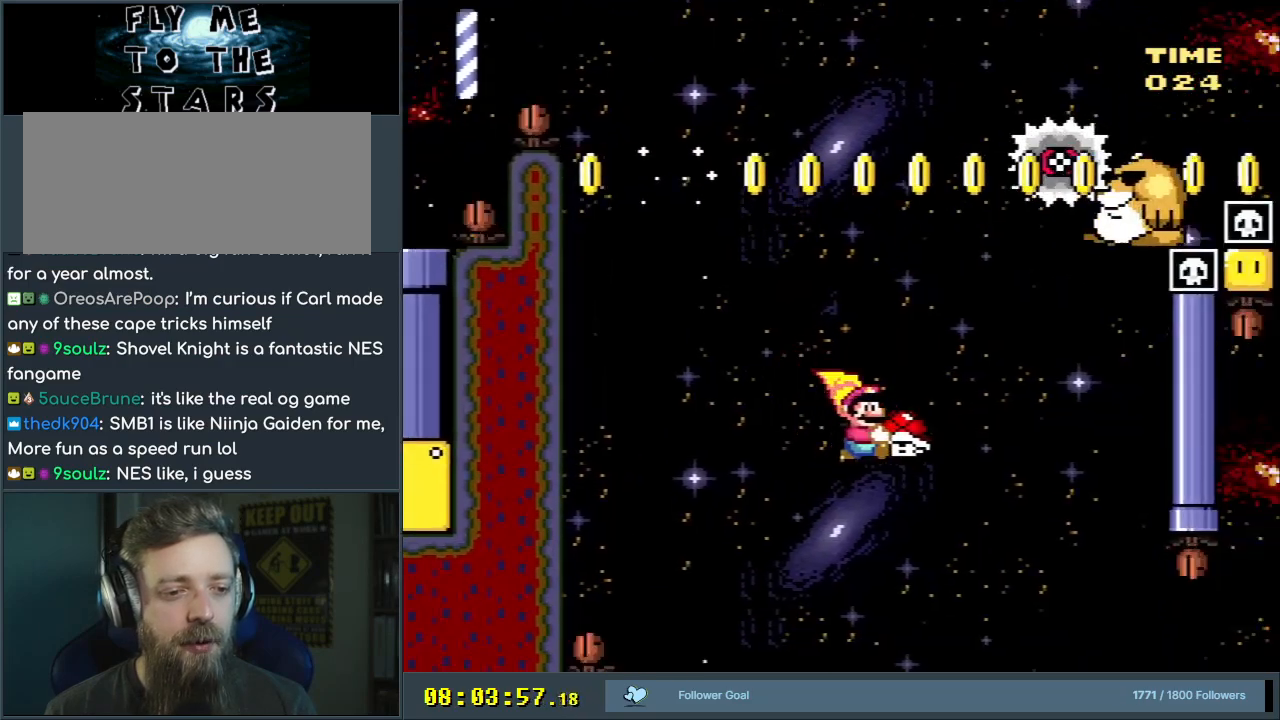
{"buttons": ["Y", "DPAD_LEFT"], "events": [[233, "DPAD_UP", "down"], [250, "DPAD_RIGHT", "up"], [267, "DPAD_LEFT", "down"], [267, "DPAD_UP", "up"]]}
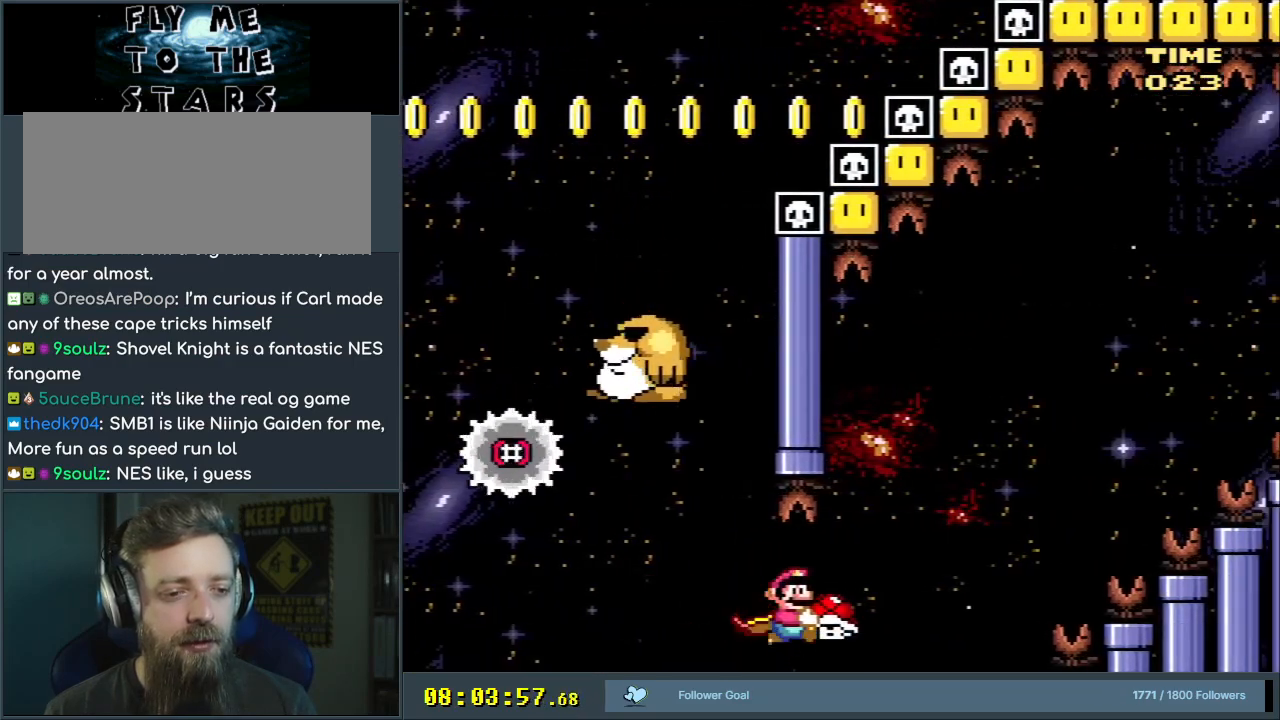
{"buttons": ["Y", "DPAD_RIGHT"], "events": [[200, "DPAD_LEFT", "up"], [317, "DPAD_RIGHT", "down"]]}
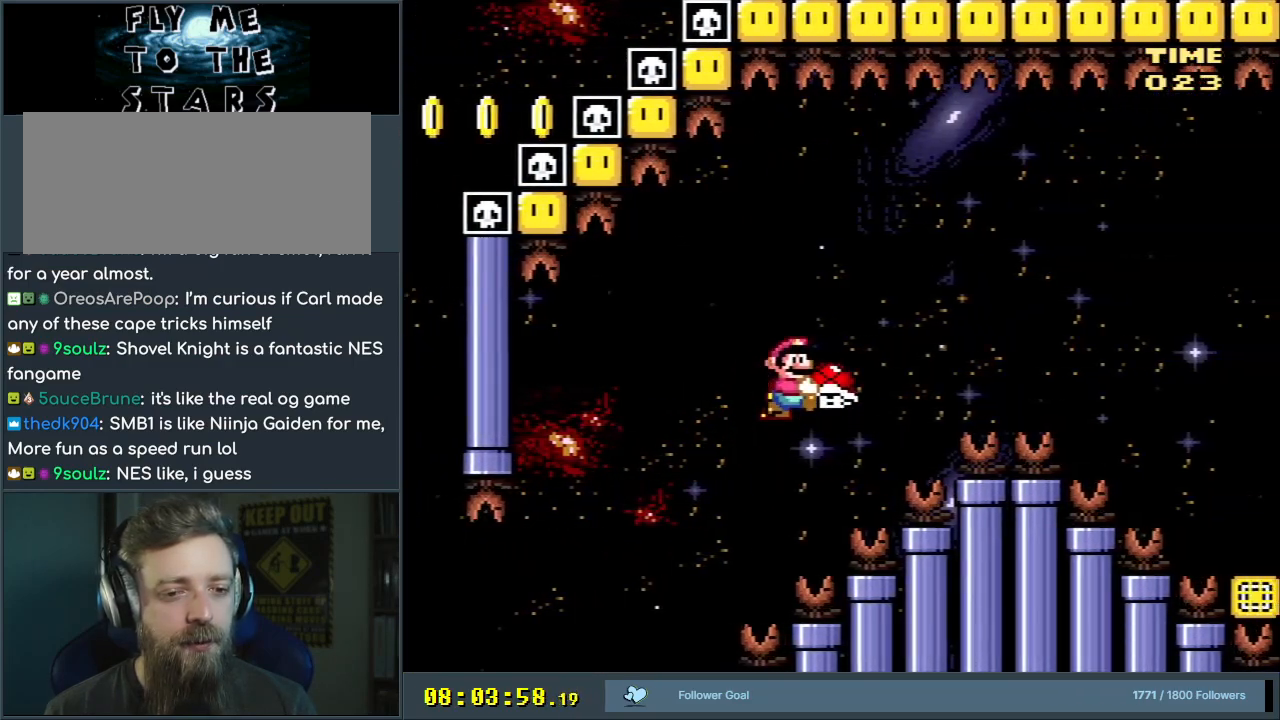
{"buttons": ["Y", "DPAD_RIGHT"], "events": []}
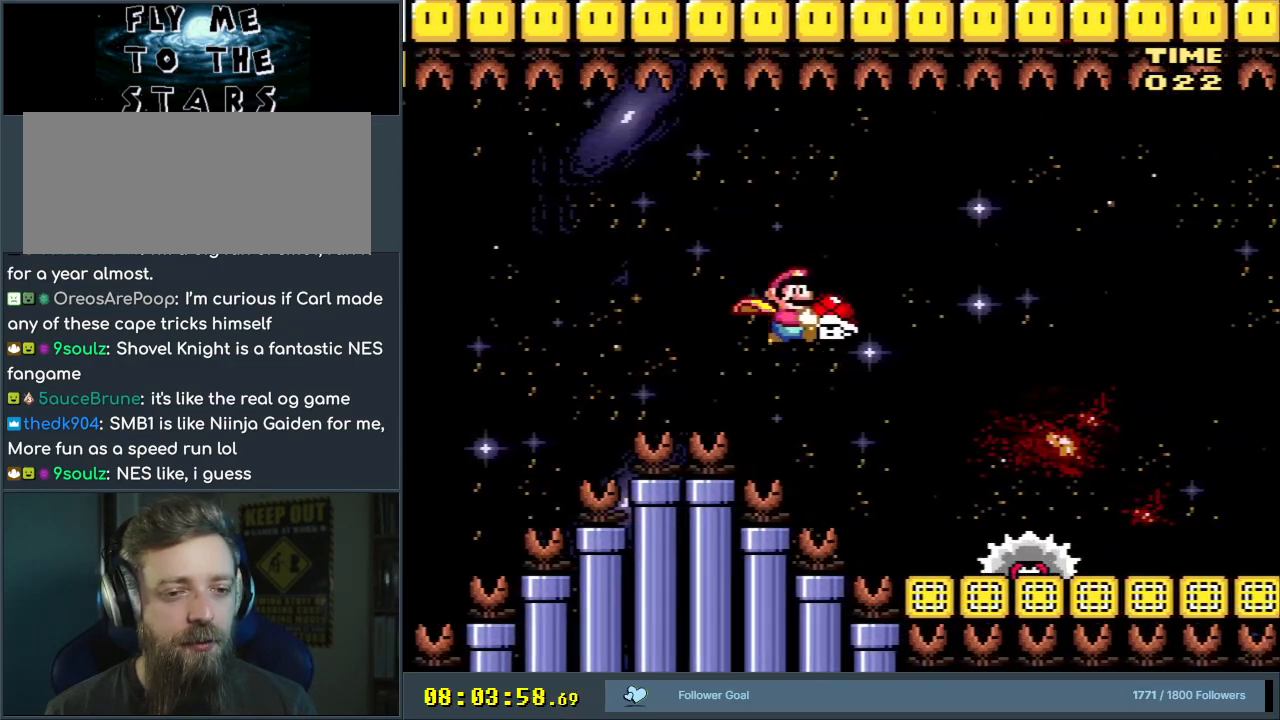
{"buttons": ["Y", "DPAD_RIGHT"], "events": []}
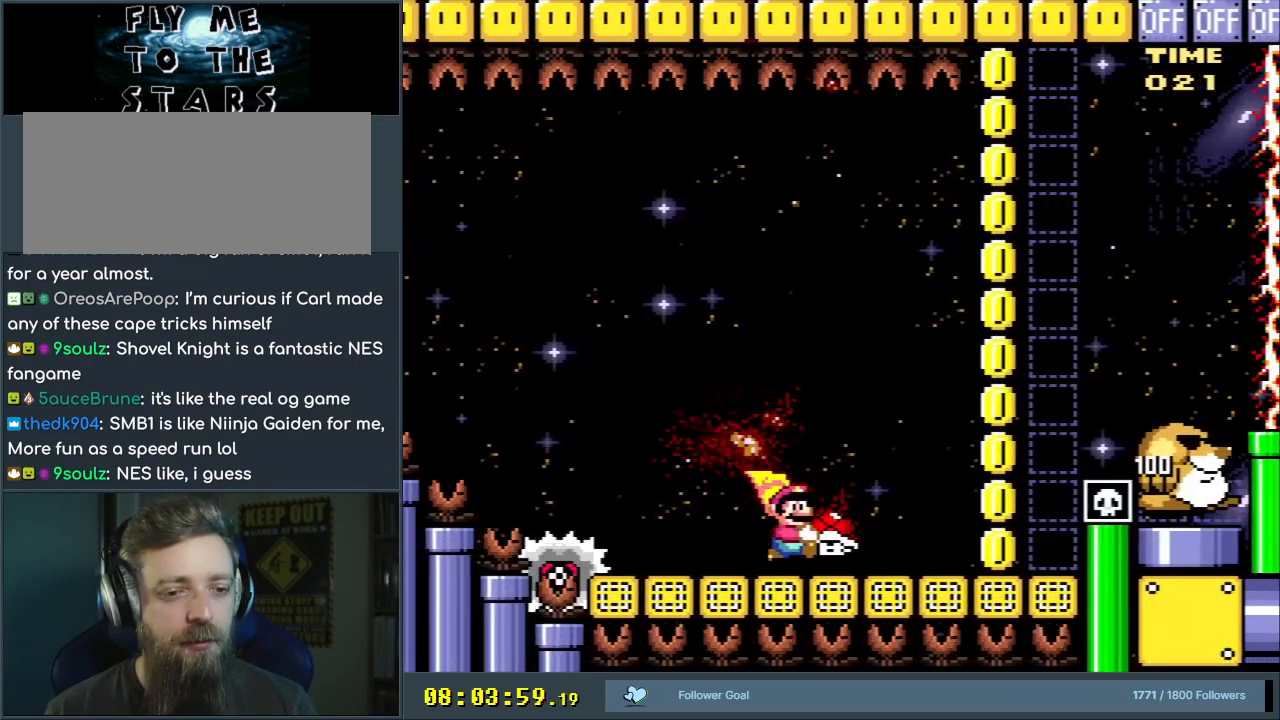
{"buttons": ["Y", "DPAD_UP", "DPAD_RIGHT"], "events": [[250, "B", "down"], [333, "DPAD_UP", "down"], [367, "B", "up"]]}
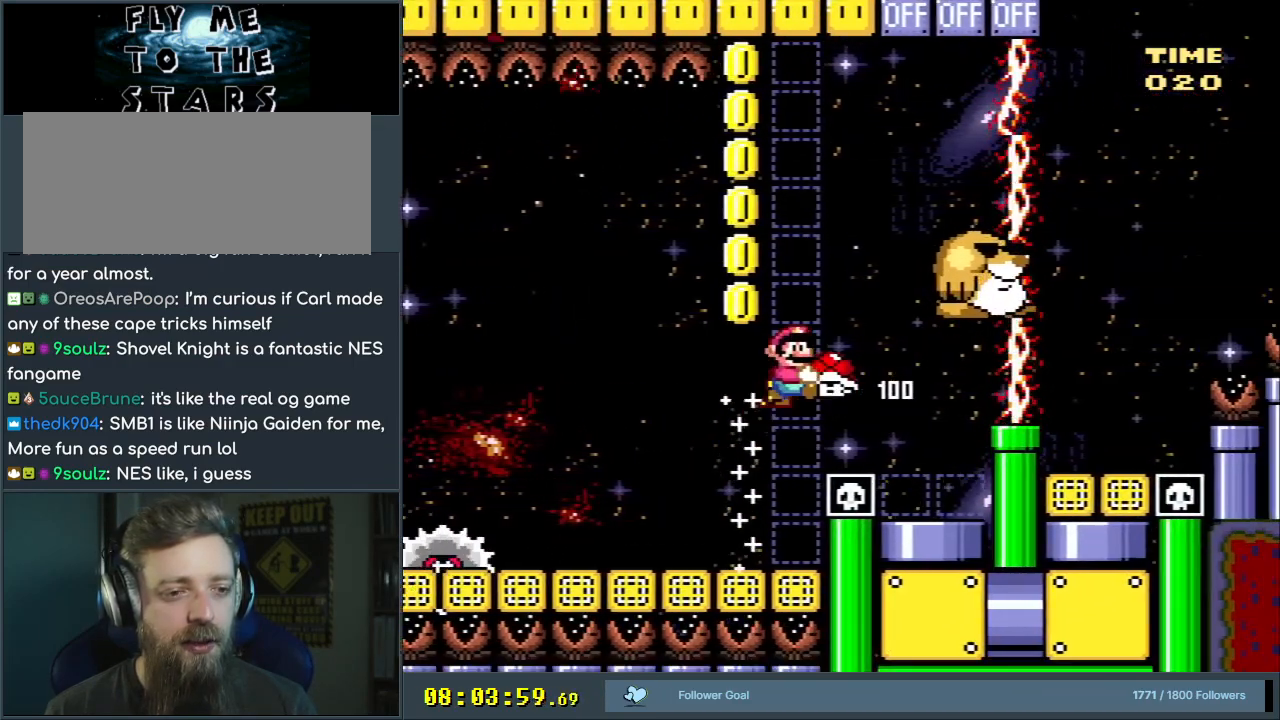
{"buttons": ["Y", "DPAD_DOWN", "DPAD_RIGHT"], "events": [[133, "Y", "up"], [217, "Y", "down"], [250, "DPAD_RIGHT", "up"], [283, "DPAD_LEFT", "down"], [283, "DPAD_UP", "up"], [367, "DPAD_LEFT", "up"], [383, "DPAD_DOWN", "down"], [383, "DPAD_RIGHT", "down"]]}
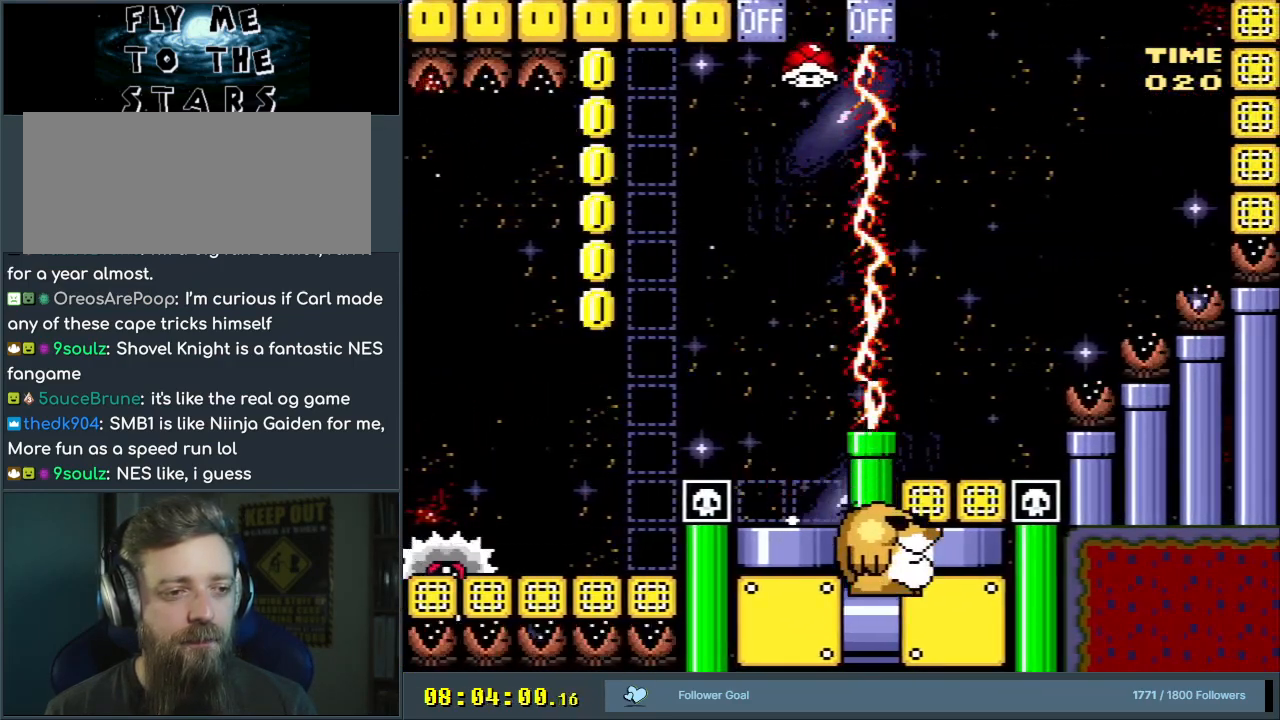
{"buttons": ["Y", "DPAD_RIGHT"], "events": [[100, "DPAD_RIGHT", "up"], [117, "DPAD_DOWN", "up"], [433, "DPAD_RIGHT", "down"]]}
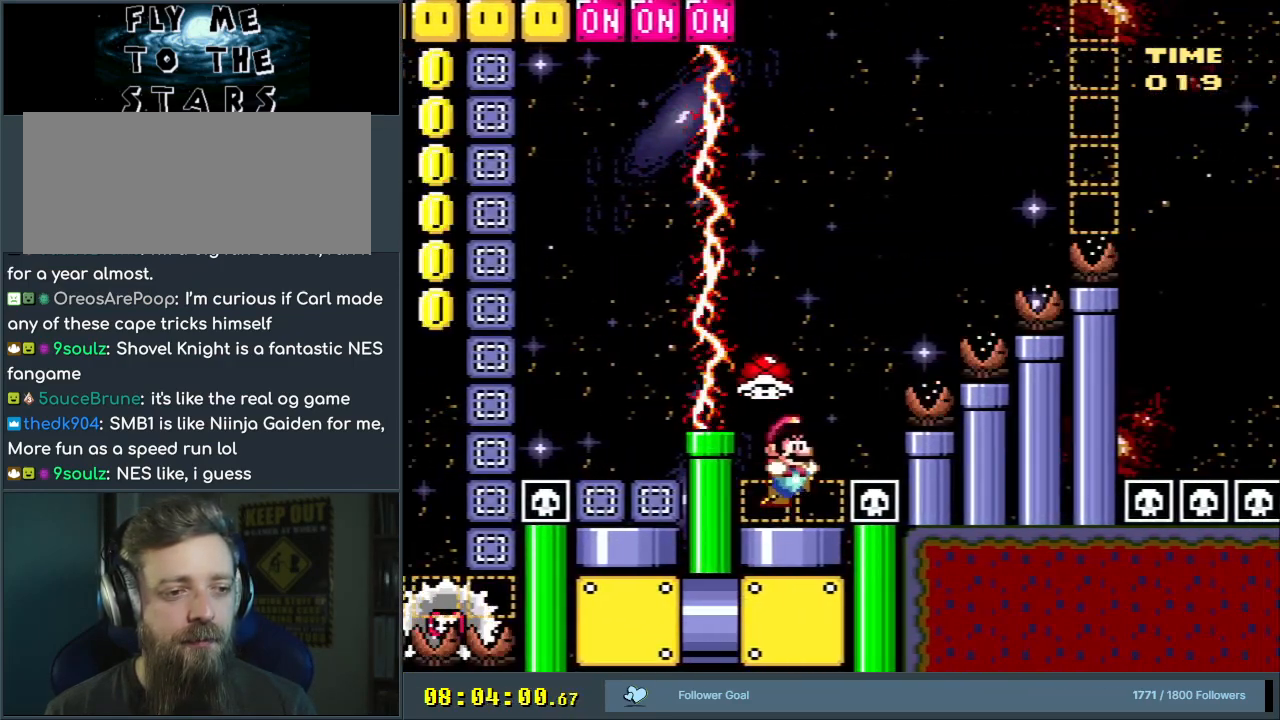
{"buttons": ["Y", "DPAD_RIGHT"], "events": []}
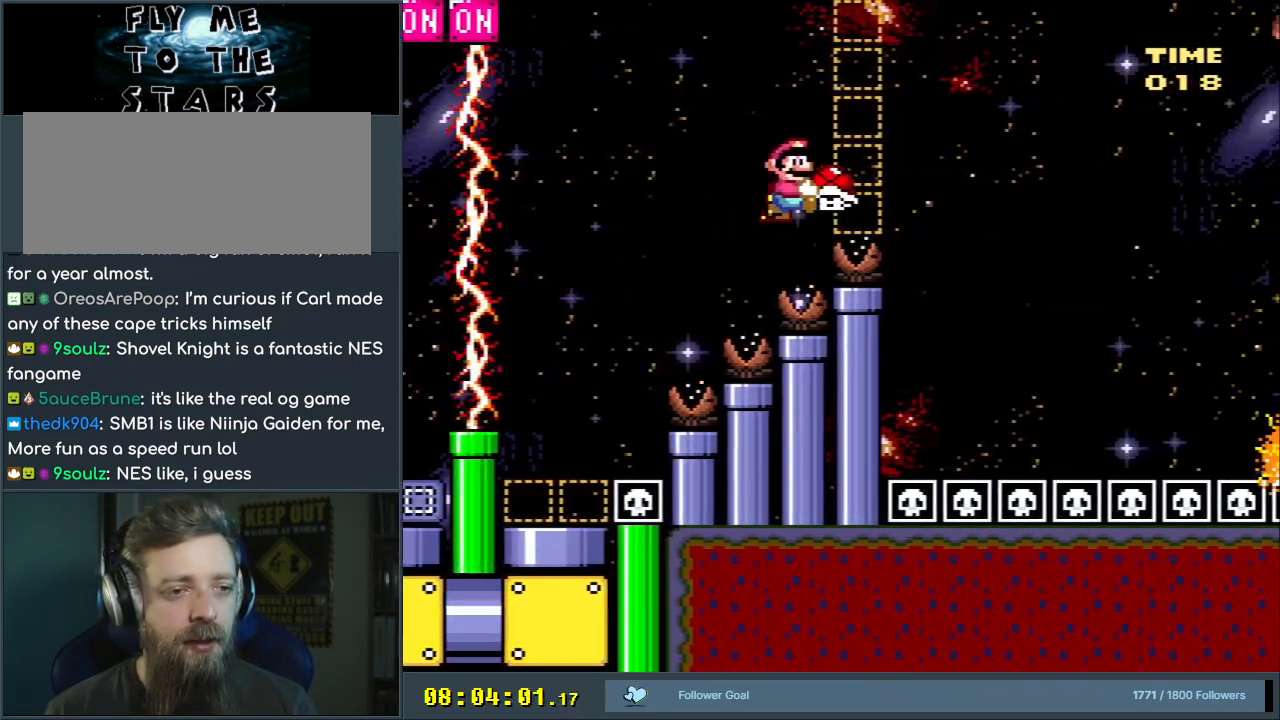
{"buttons": ["Y", "DPAD_RIGHT"], "events": []}
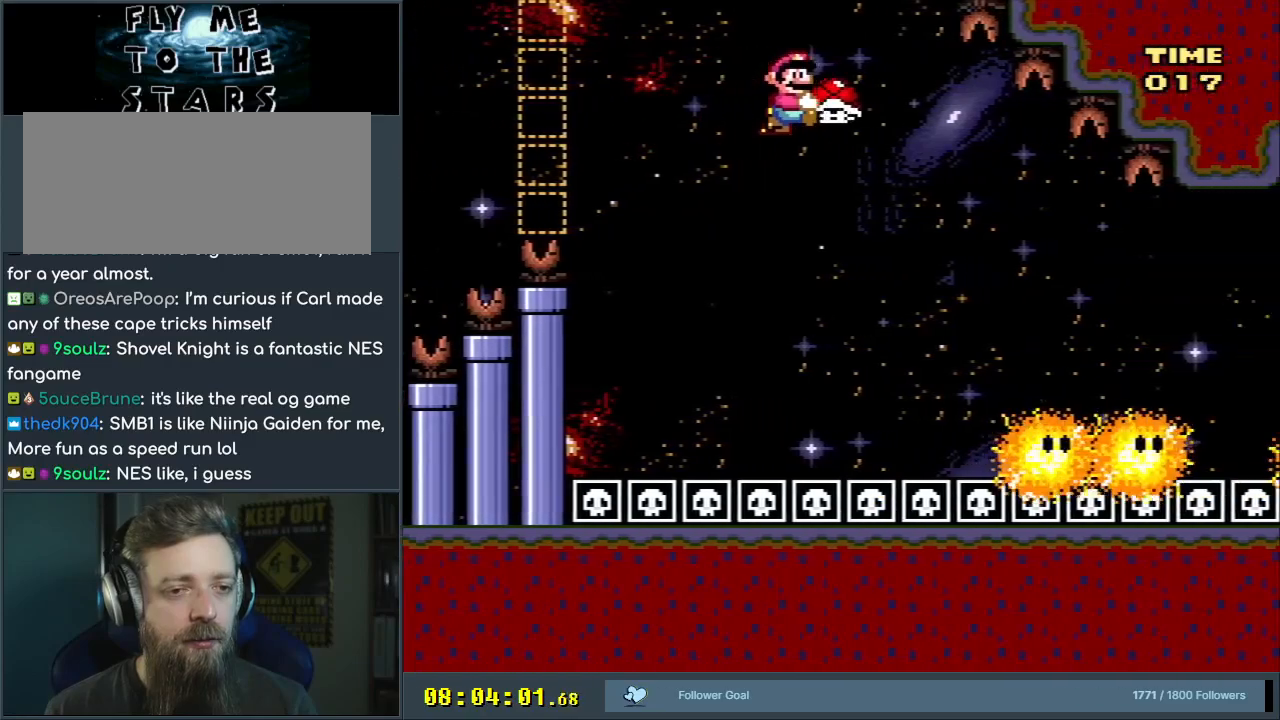
{"buttons": ["Y", "DPAD_RIGHT"], "events": []}